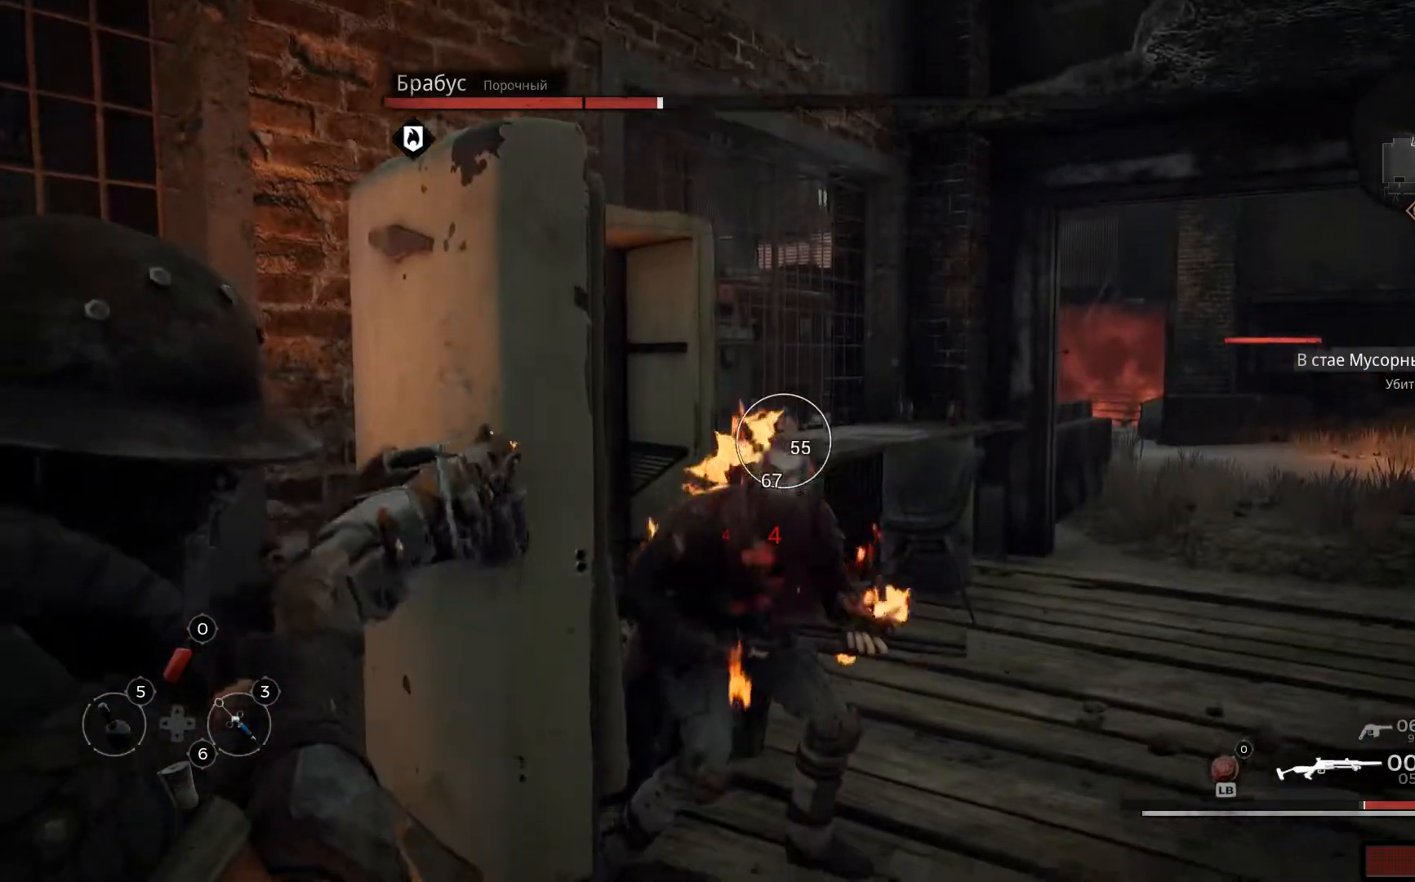
Gameplay with a controller (Xbox layout); each line is a JSON object with the inputs held at the frame after it. "events" lists button and stick changes between this image and that frame as [ms after this image, input, new state], when the widget could be followed in between.
{"buttons": ["L2"], "left_stick": "left", "right_stick": "down-left", "events": [[83, "R2", "up"], [83, "left_stick", "up-left"], [150, "R2", "down"], [150, "right_stick", "center"], [184, "left_stick", "center"], [317, "R2", "up"], [367, "R2", "down"], [400, "right_stick", "down-left"], [417, "left_stick", "left"], [501, "R2", "up"]]}
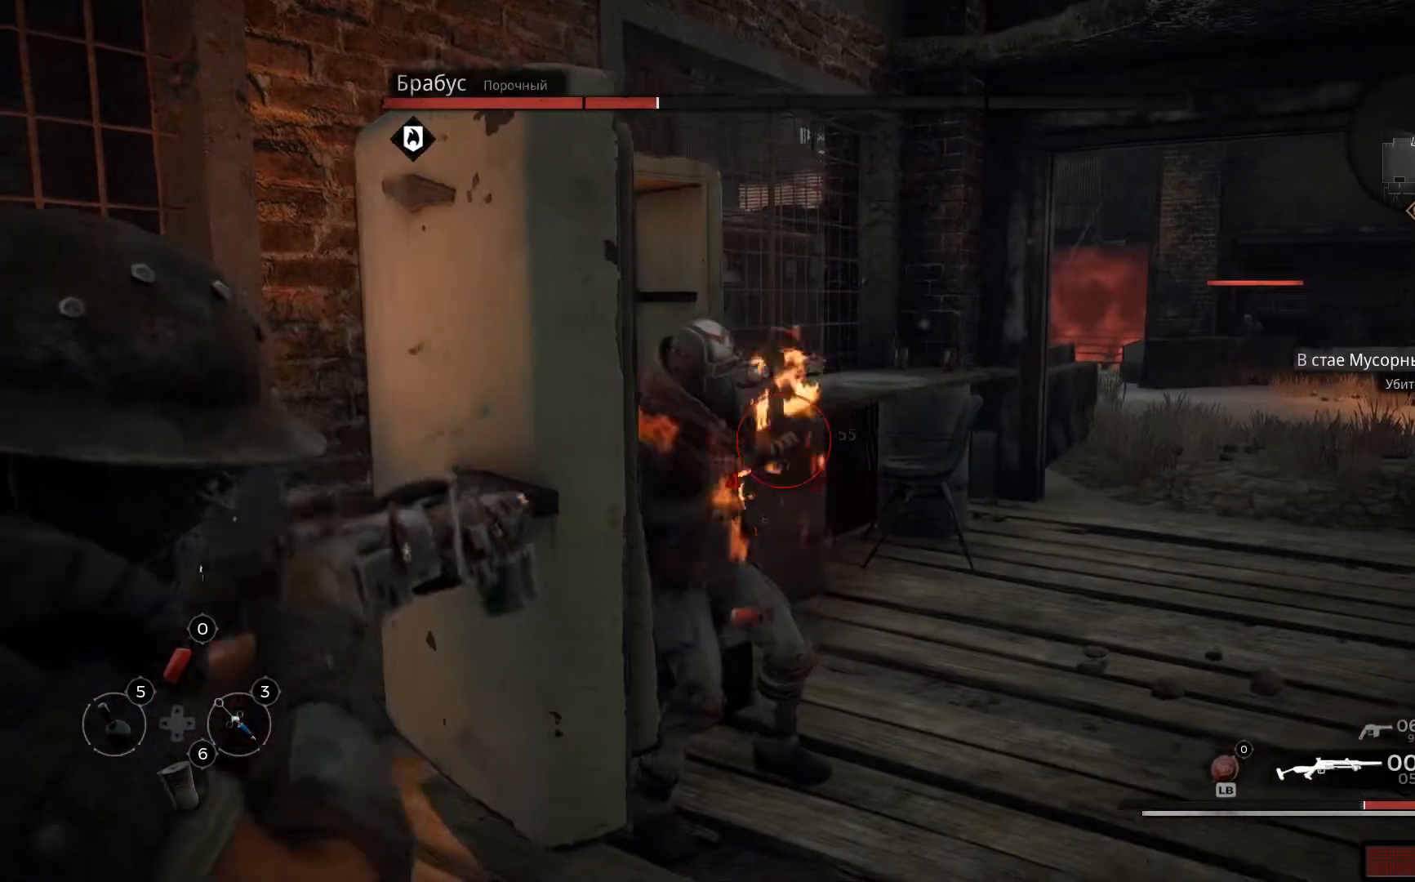
{"buttons": ["L2", "R2"], "left_stick": "center", "right_stick": "center", "events": [[50, "R2", "down"], [50, "left_stick", "center"], [166, "R2", "up"], [216, "R2", "down"], [283, "right_stick", "left"], [383, "right_stick", "center"], [417, "R2", "up"], [450, "R2", "down"]]}
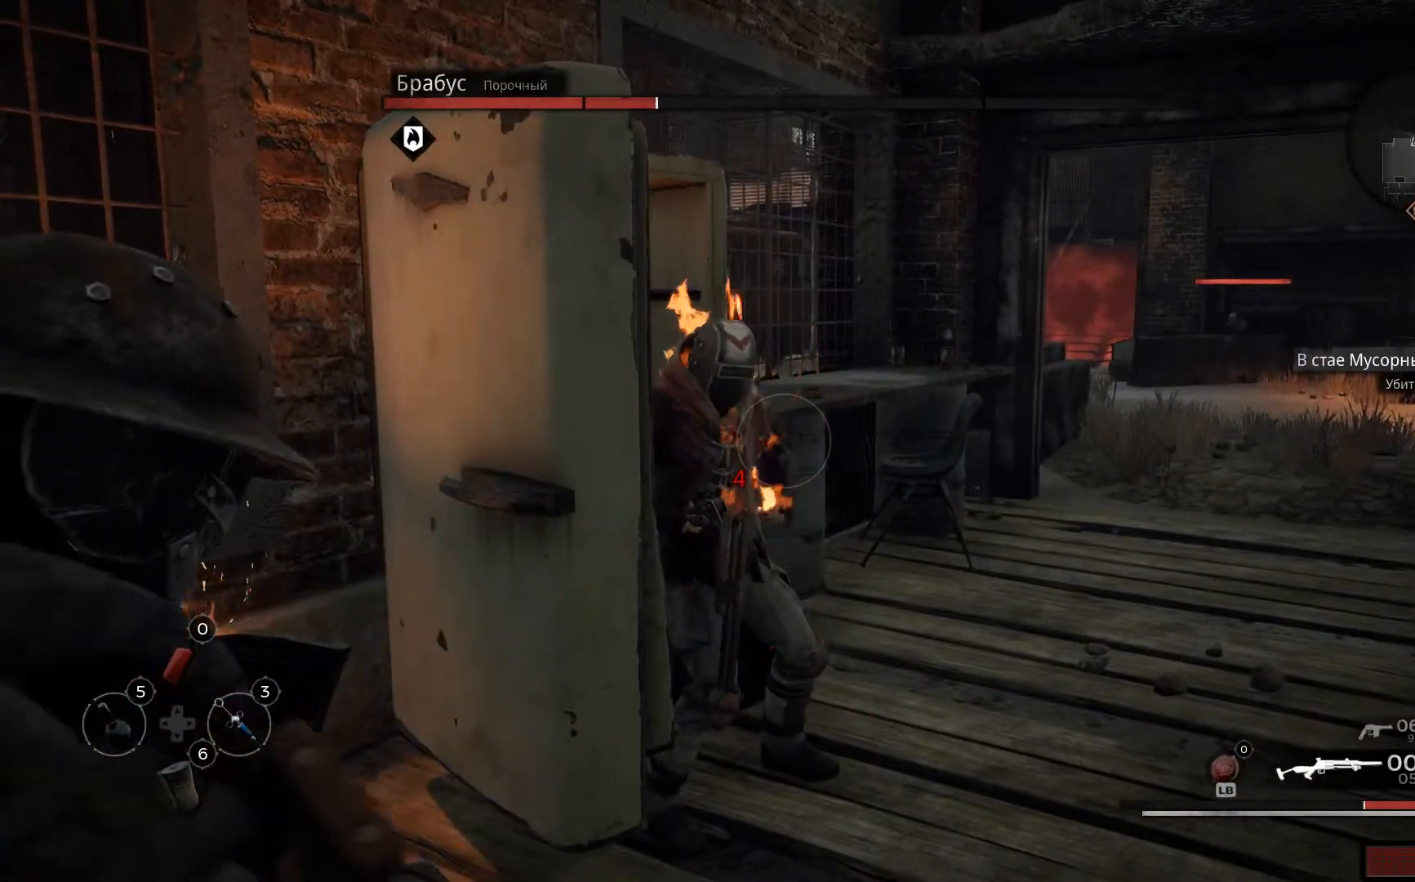
{"buttons": ["L2"], "left_stick": "left", "right_stick": "center", "events": [[100, "R2", "up"], [117, "right_stick", "down-left"], [134, "R2", "down"], [167, "left_stick", "left"], [317, "R2", "up"], [367, "R2", "down"], [367, "right_stick", "center"], [484, "R2", "up"]]}
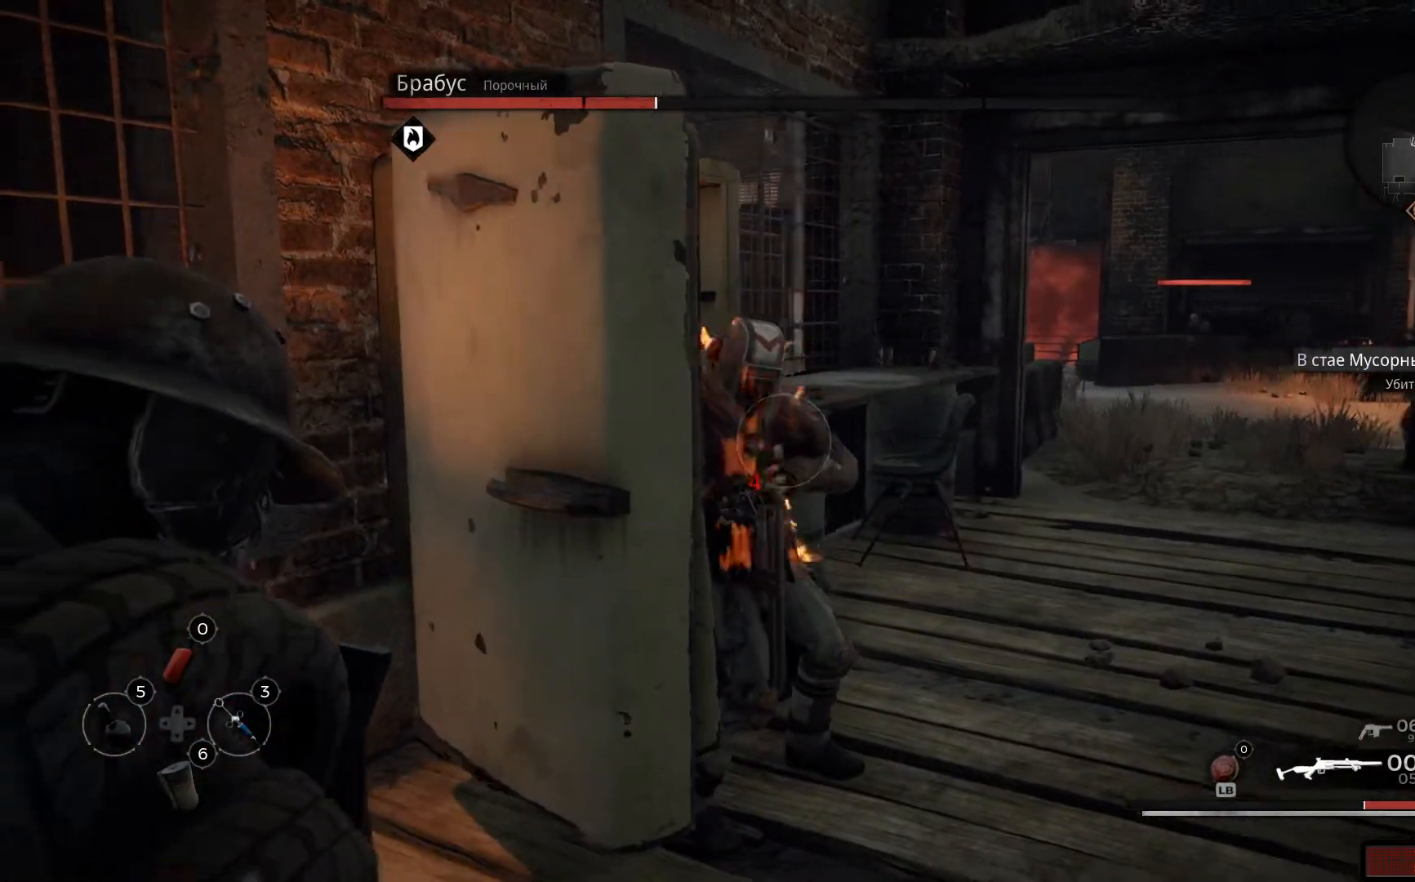
{"buttons": [], "left_stick": "left", "right_stick": "right", "events": [[166, "L2", "up"], [467, "right_stick", "right"]]}
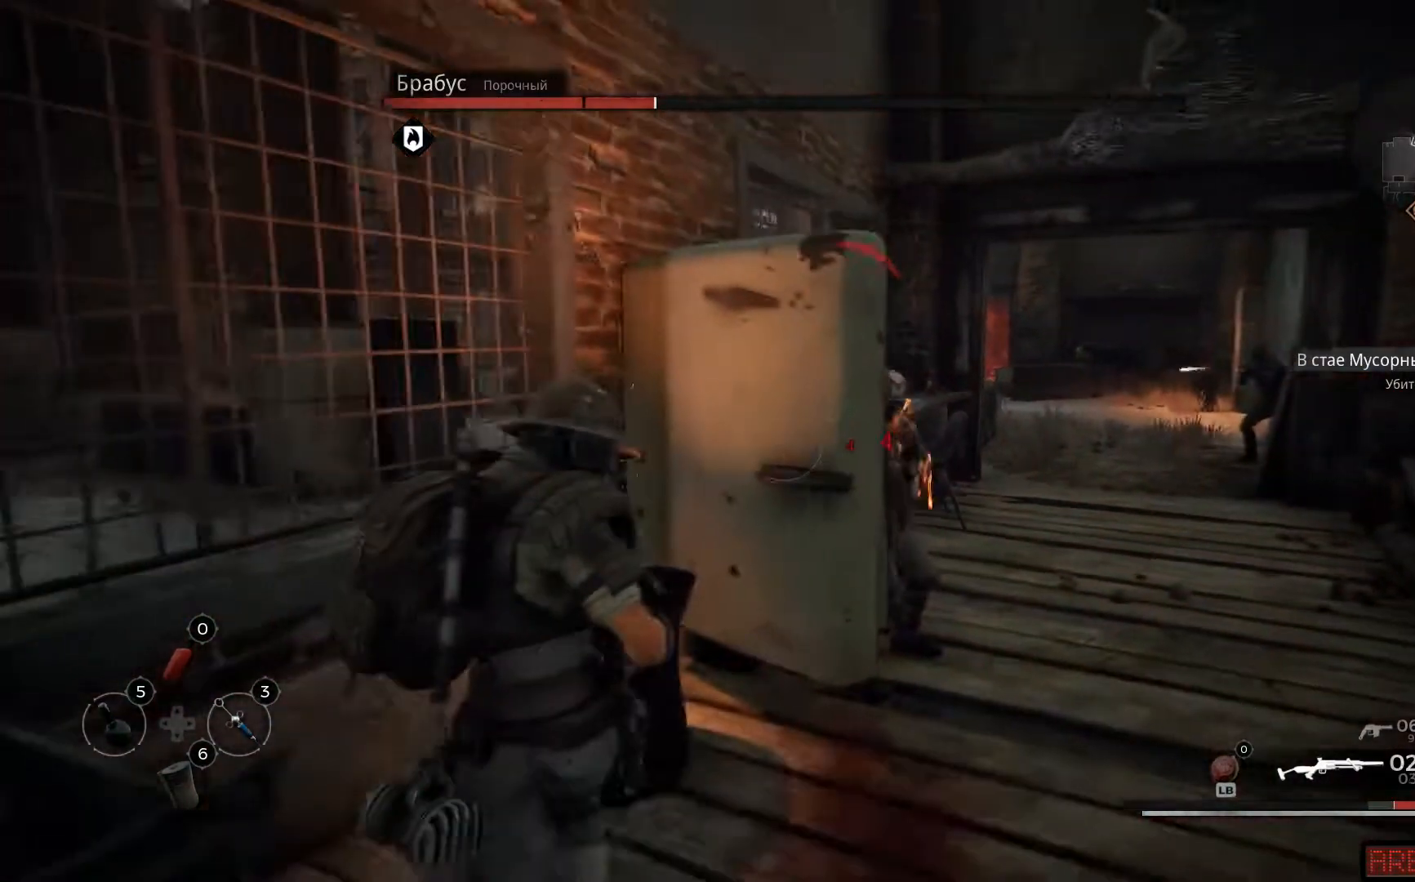
{"buttons": [], "left_stick": "up-left", "right_stick": "center", "events": [[250, "right_stick", "center"], [300, "left_stick", "up-left"], [334, "L1", "down"], [501, "L1", "up"]]}
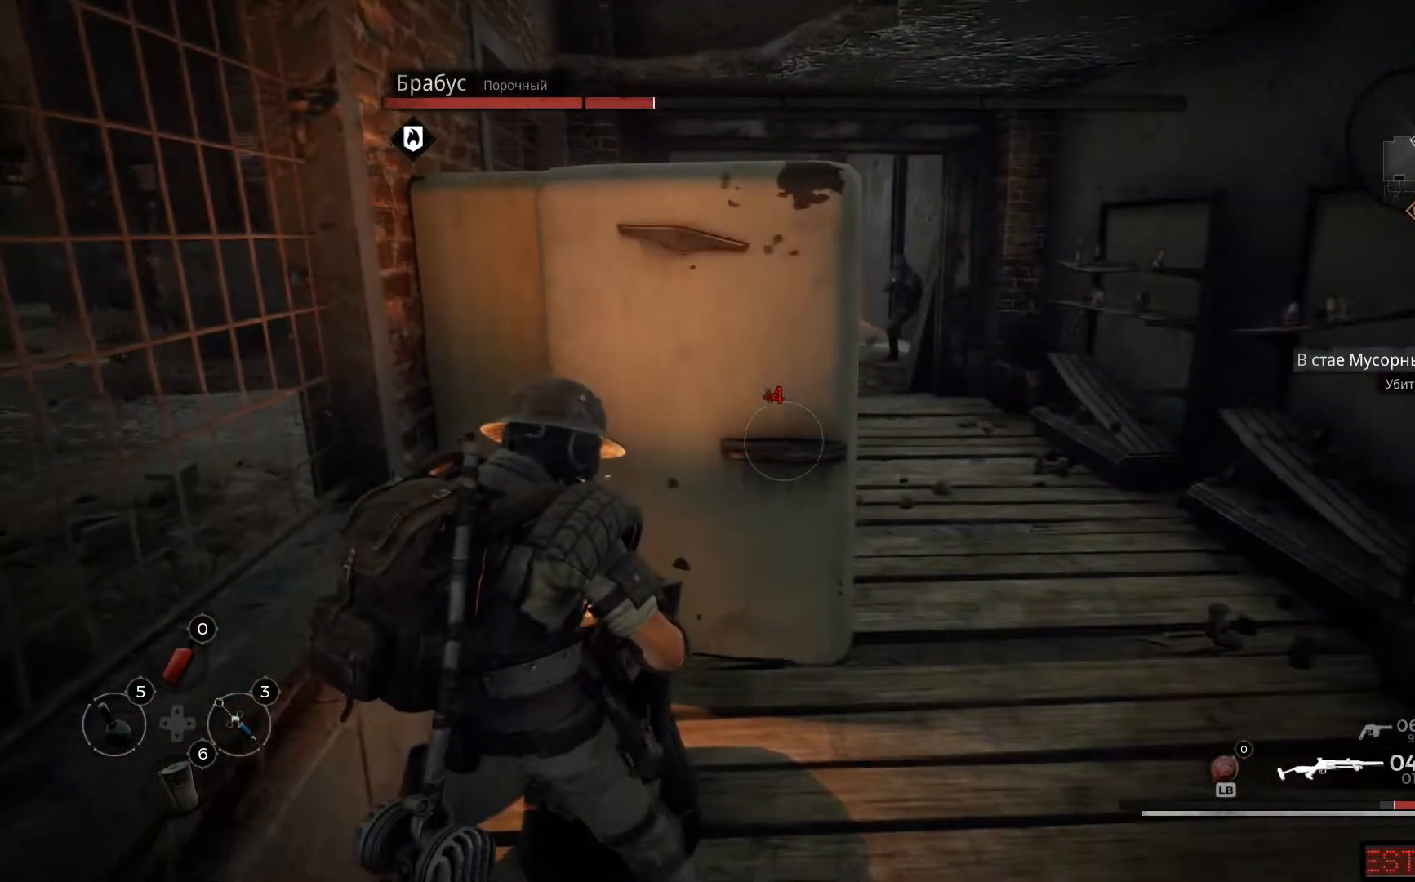
{"buttons": [], "left_stick": "up-left", "right_stick": "center", "events": [[100, "L1", "down"], [216, "L1", "up"], [300, "L1", "down"], [400, "L1", "up"]]}
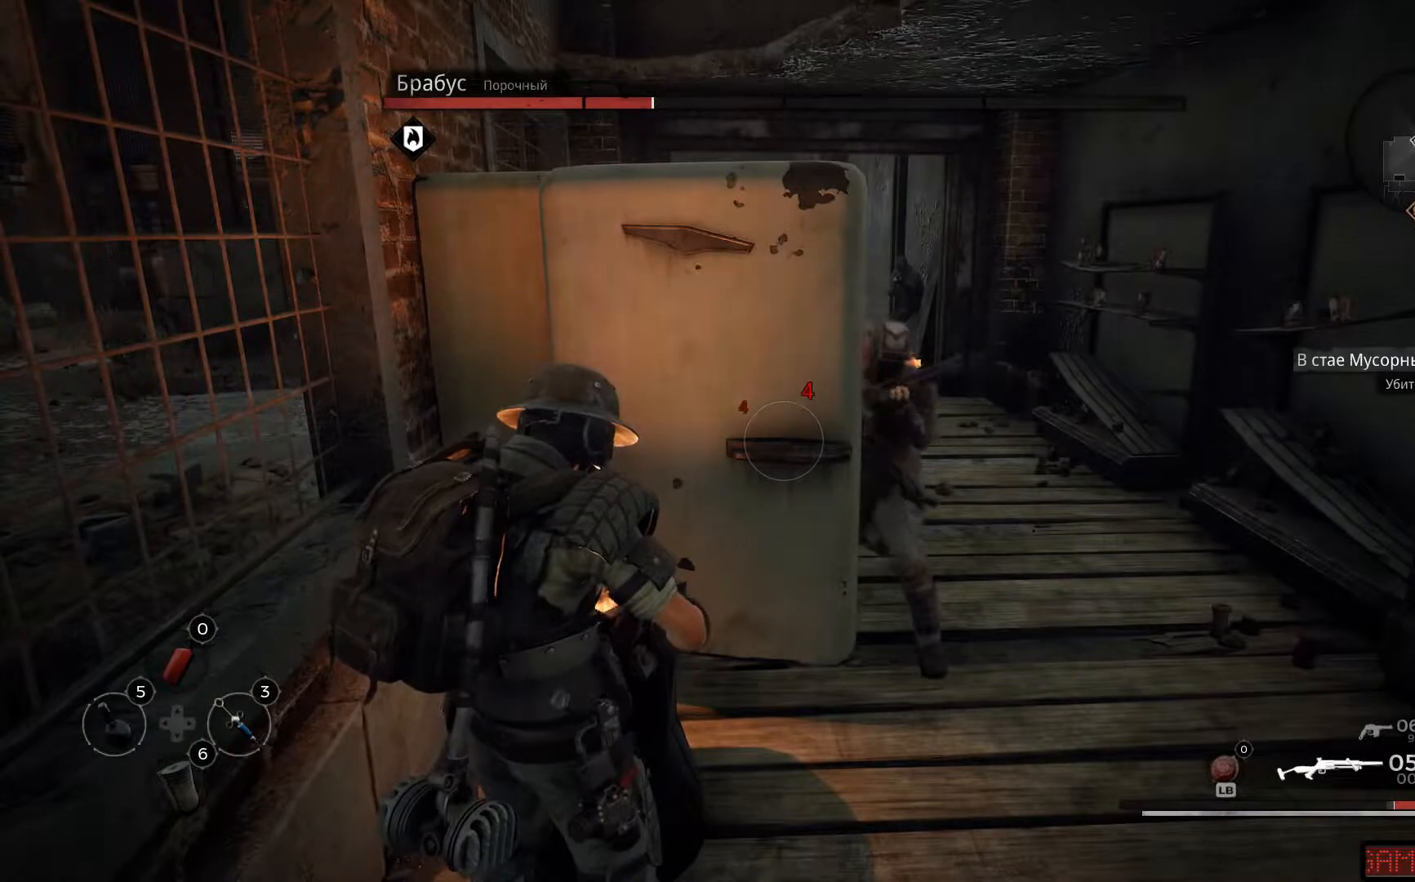
{"buttons": [], "left_stick": "up-left", "right_stick": "center", "events": [[33, "L1", "down"], [167, "L1", "up"], [234, "L1", "down"], [384, "L1", "up"]]}
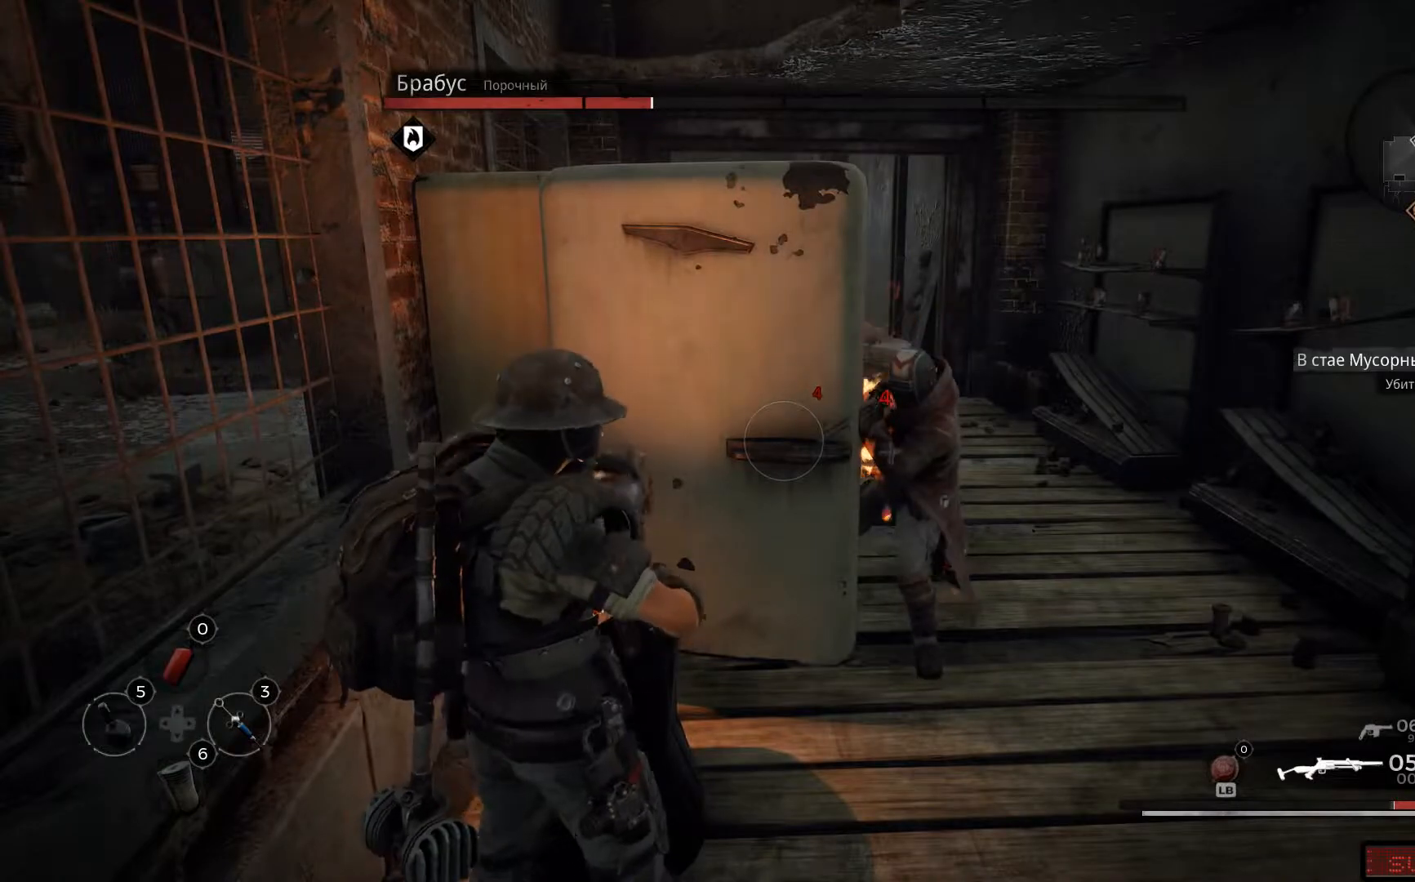
{"buttons": [], "left_stick": "center", "right_stick": "center", "events": [[66, "L1", "down"], [133, "left_stick", "center"], [150, "L1", "up"]]}
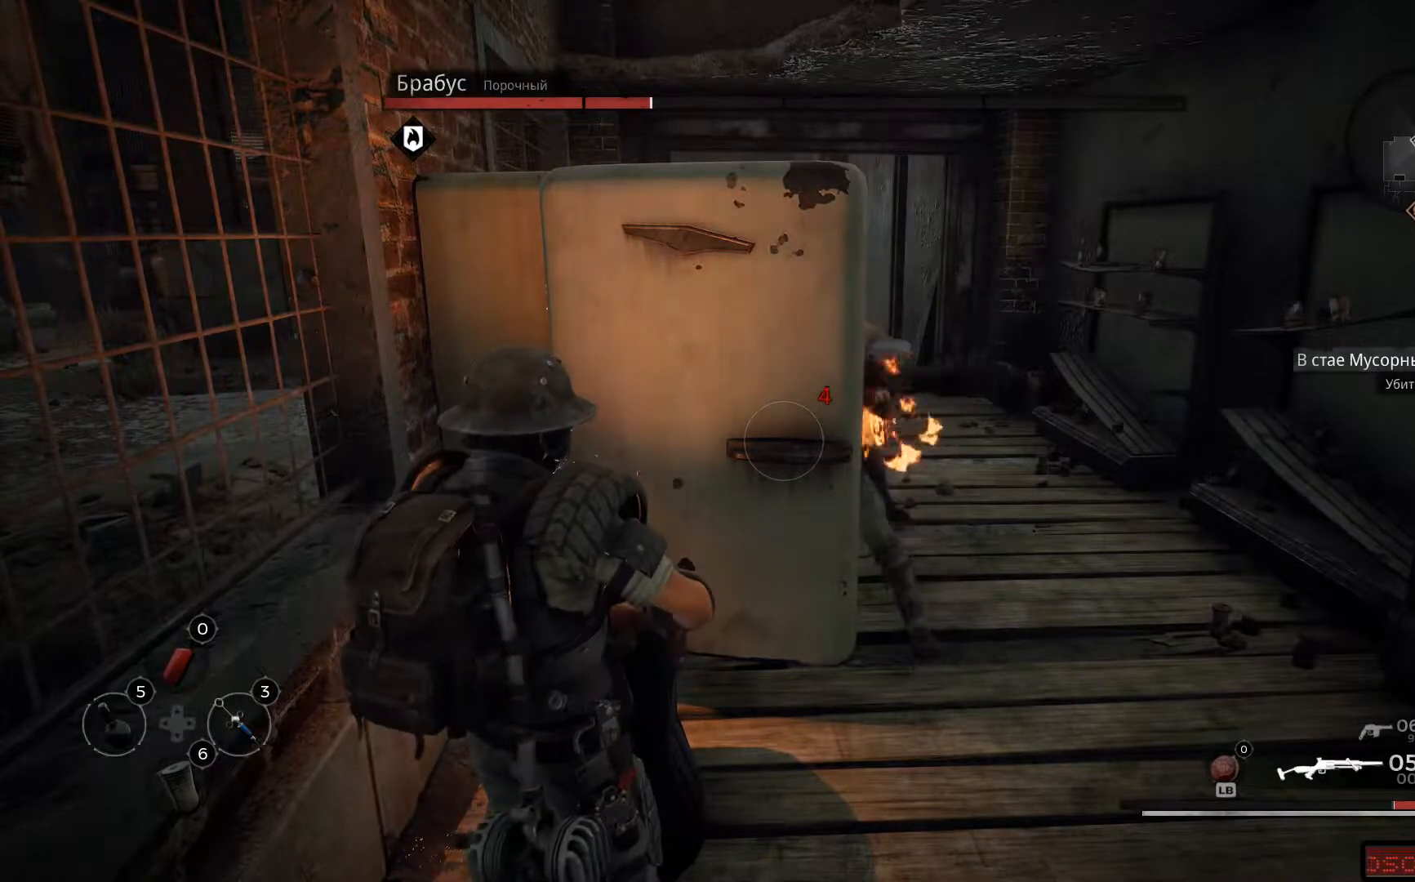
{"buttons": [], "left_stick": "center", "right_stick": "center", "events": [[184, "L1", "down"], [334, "L1", "up"], [384, "L1", "down"], [501, "L1", "up"]]}
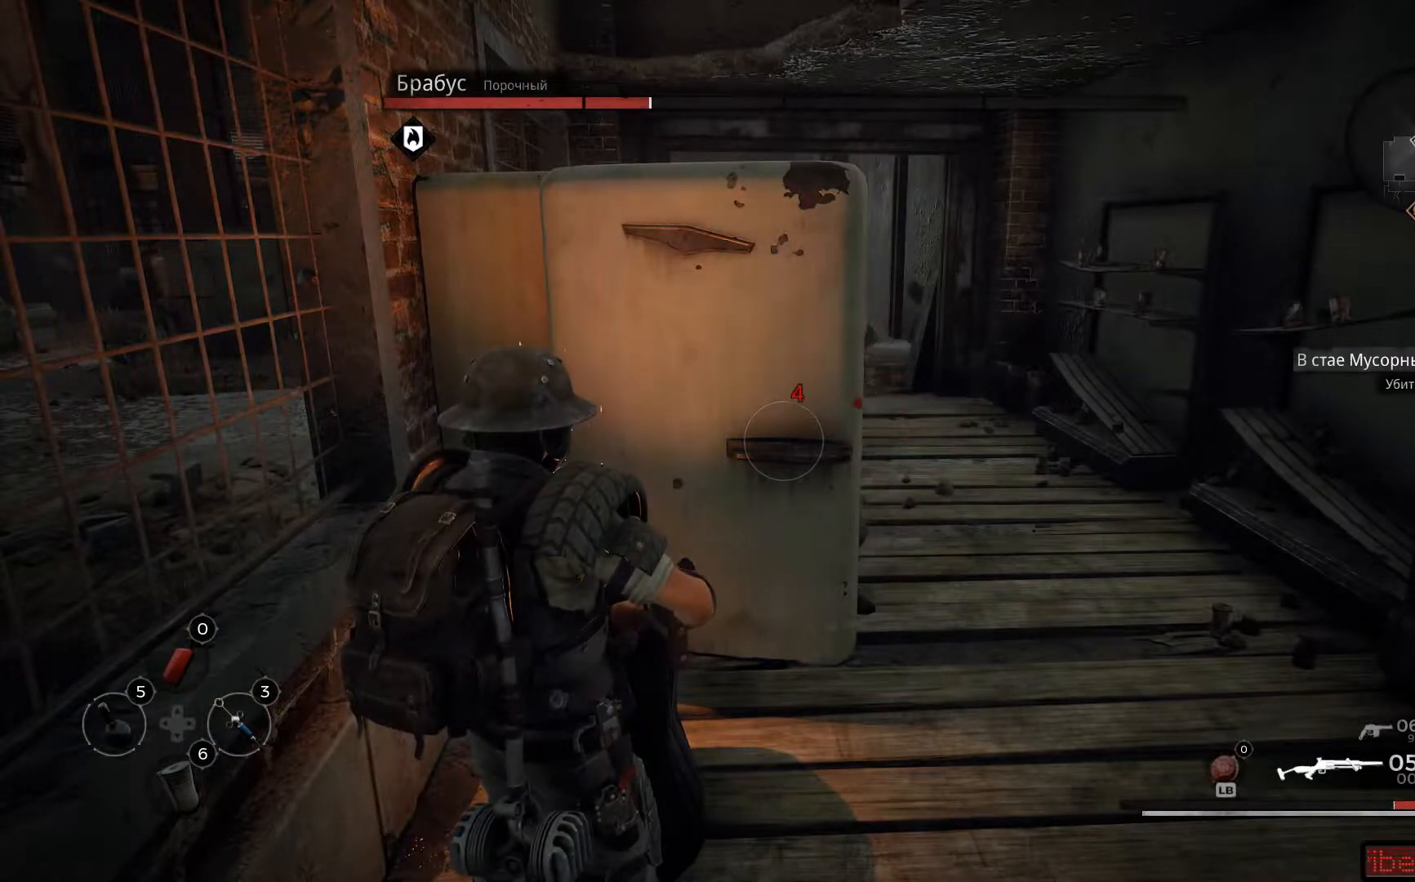
{"buttons": ["L1"], "left_stick": "center", "right_stick": "center", "events": [[100, "L1", "down"], [216, "L1", "up"], [300, "L1", "down"], [417, "L1", "up"], [500, "L1", "down"]]}
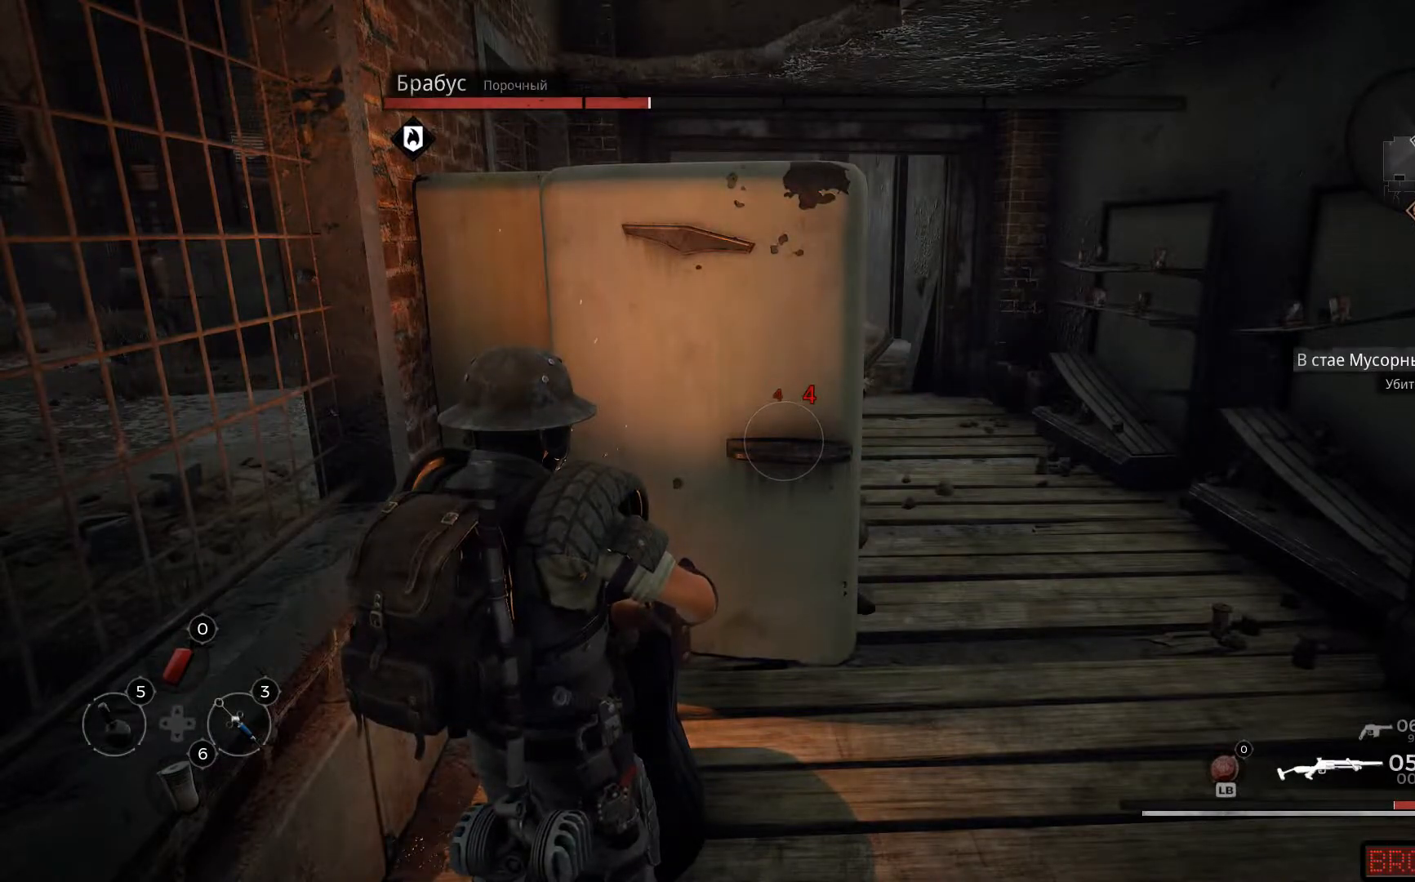
{"buttons": ["L2"], "left_stick": "down", "right_stick": "right", "events": [[33, "L1", "up"], [100, "left_stick", "down"], [384, "right_stick", "right"], [467, "L2", "down"]]}
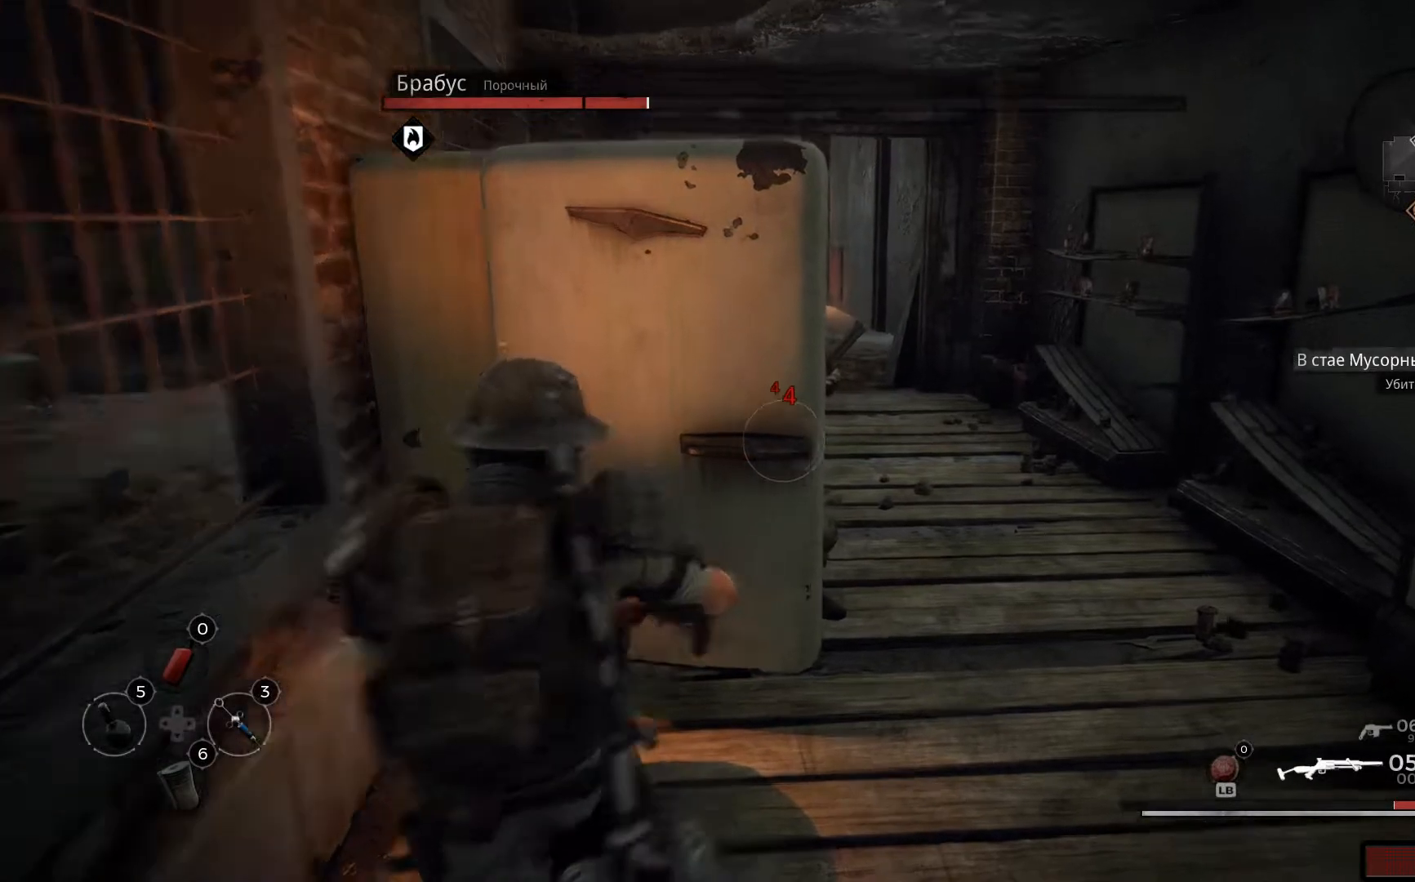
{"buttons": ["L2"], "left_stick": "down-right", "right_stick": "center", "events": [[83, "left_stick", "center"], [83, "right_stick", "center"], [283, "right_stick", "right"], [300, "left_stick", "down-right"], [417, "right_stick", "center"]]}
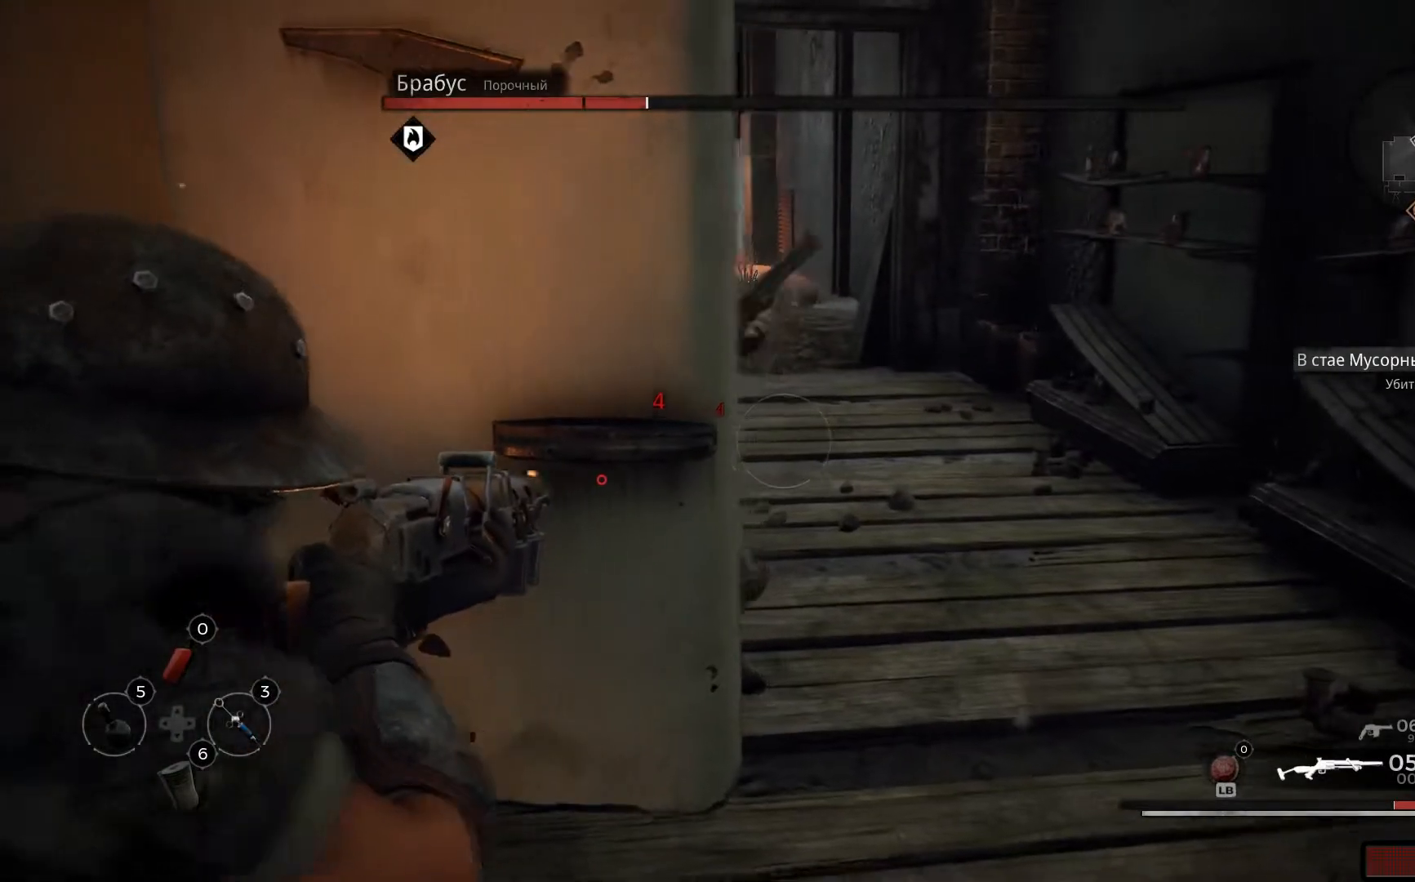
{"buttons": ["L2", "R2"], "left_stick": "down-right", "right_stick": "left", "events": [[167, "right_stick", "left"], [467, "R2", "down"]]}
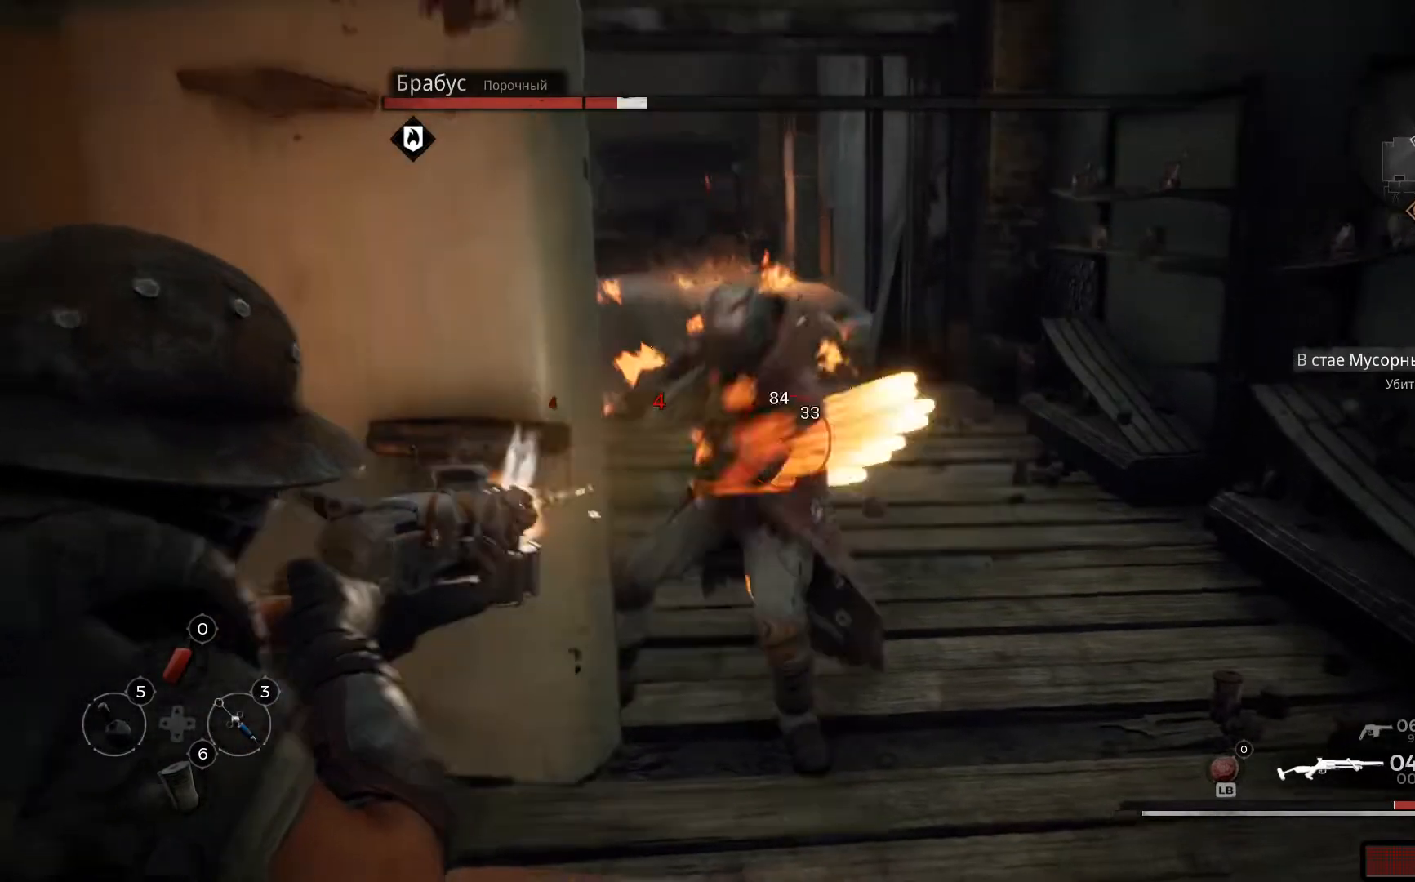
{"buttons": ["L2"], "left_stick": "center", "right_stick": "center", "events": [[116, "R2", "up"], [183, "R2", "down"], [183, "left_stick", "center"], [250, "right_stick", "center"], [317, "R2", "up"], [350, "R2", "down"], [500, "R2", "up"]]}
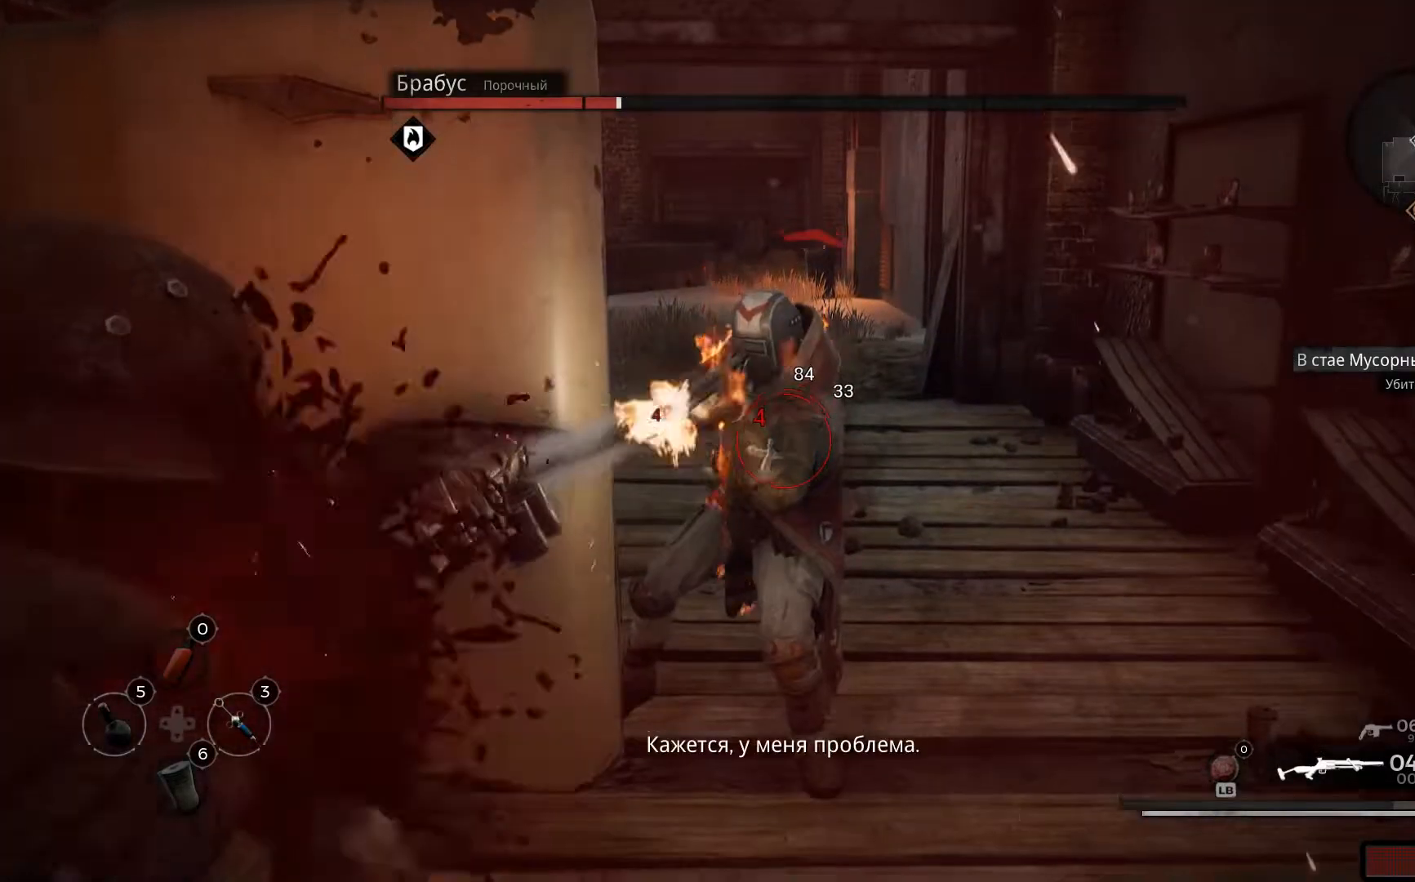
{"buttons": ["L2", "R2"], "left_stick": "center", "right_stick": "center", "events": [[33, "R2", "down"], [150, "R2", "up"], [217, "R2", "down"], [367, "R2", "up"], [384, "R2", "down"]]}
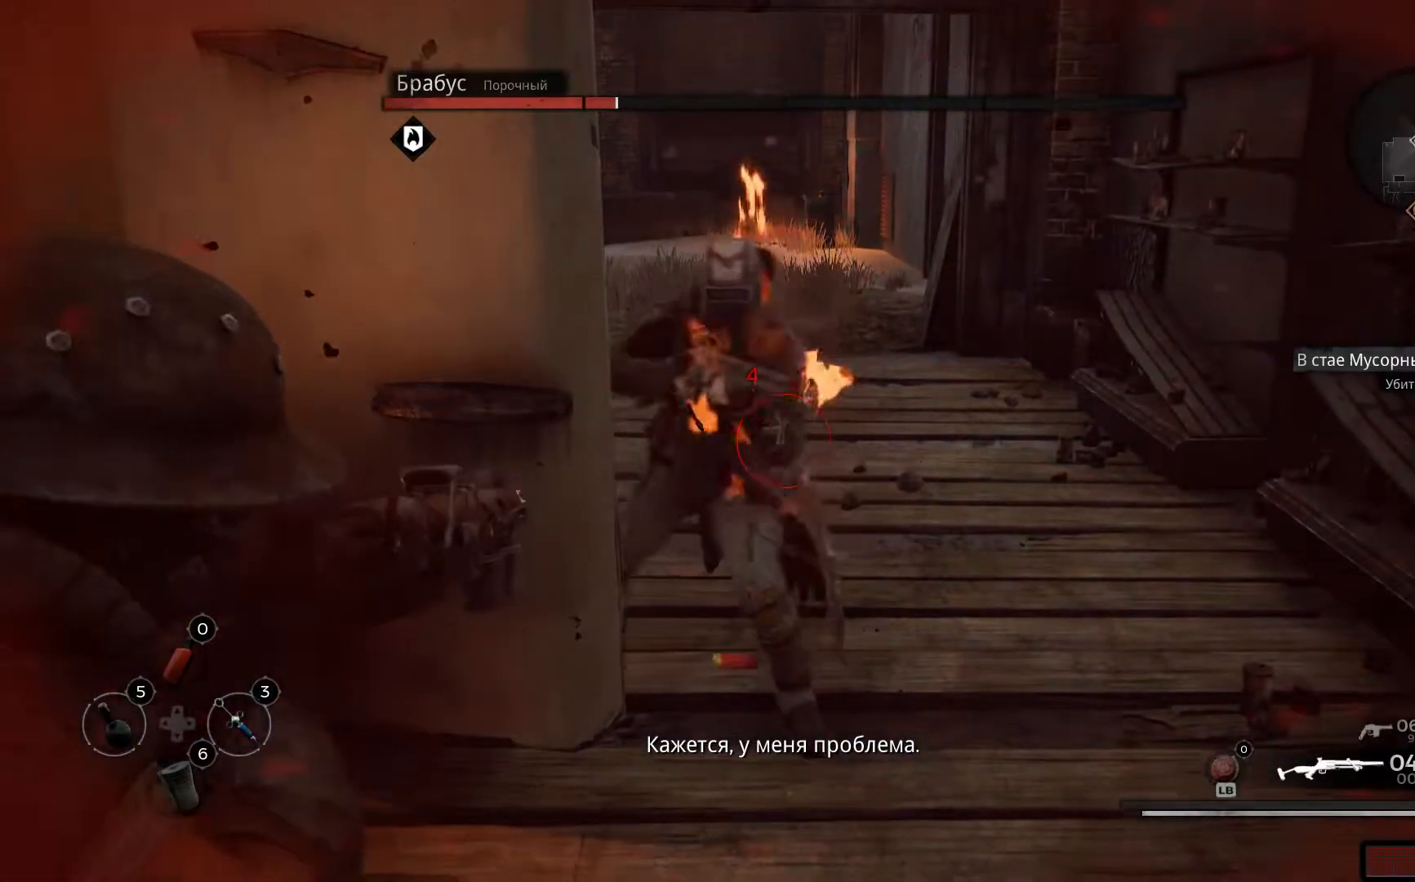
{"buttons": ["L2"], "left_stick": "center", "right_stick": "left", "events": [[16, "R2", "up"], [66, "R2", "down"], [317, "right_stick", "down-left"], [400, "R2", "up"], [433, "right_stick", "left"]]}
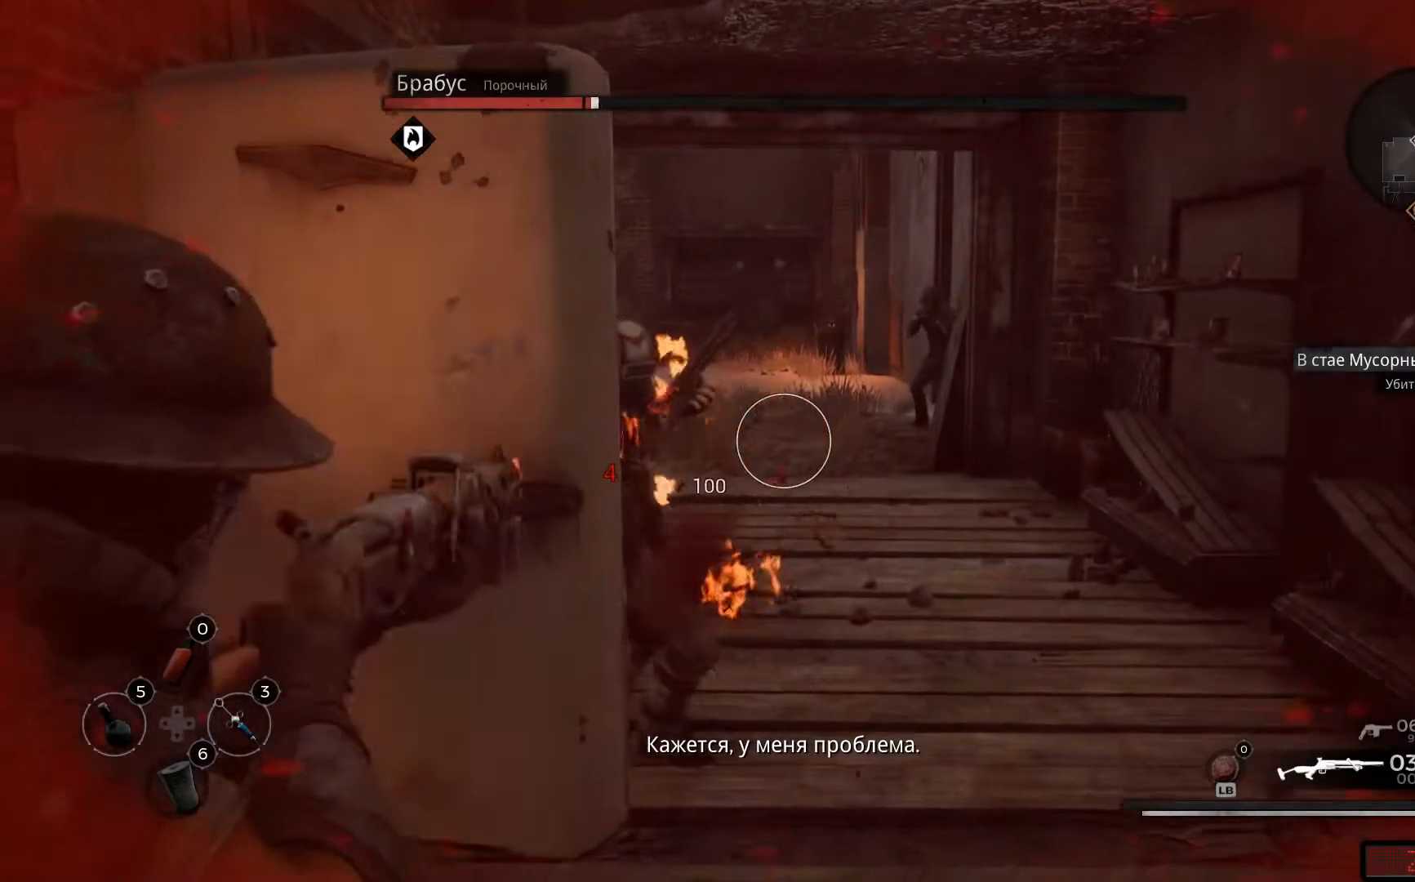
{"buttons": ["L2"], "left_stick": "down-right", "right_stick": "left", "events": [[34, "left_stick", "down-right"]]}
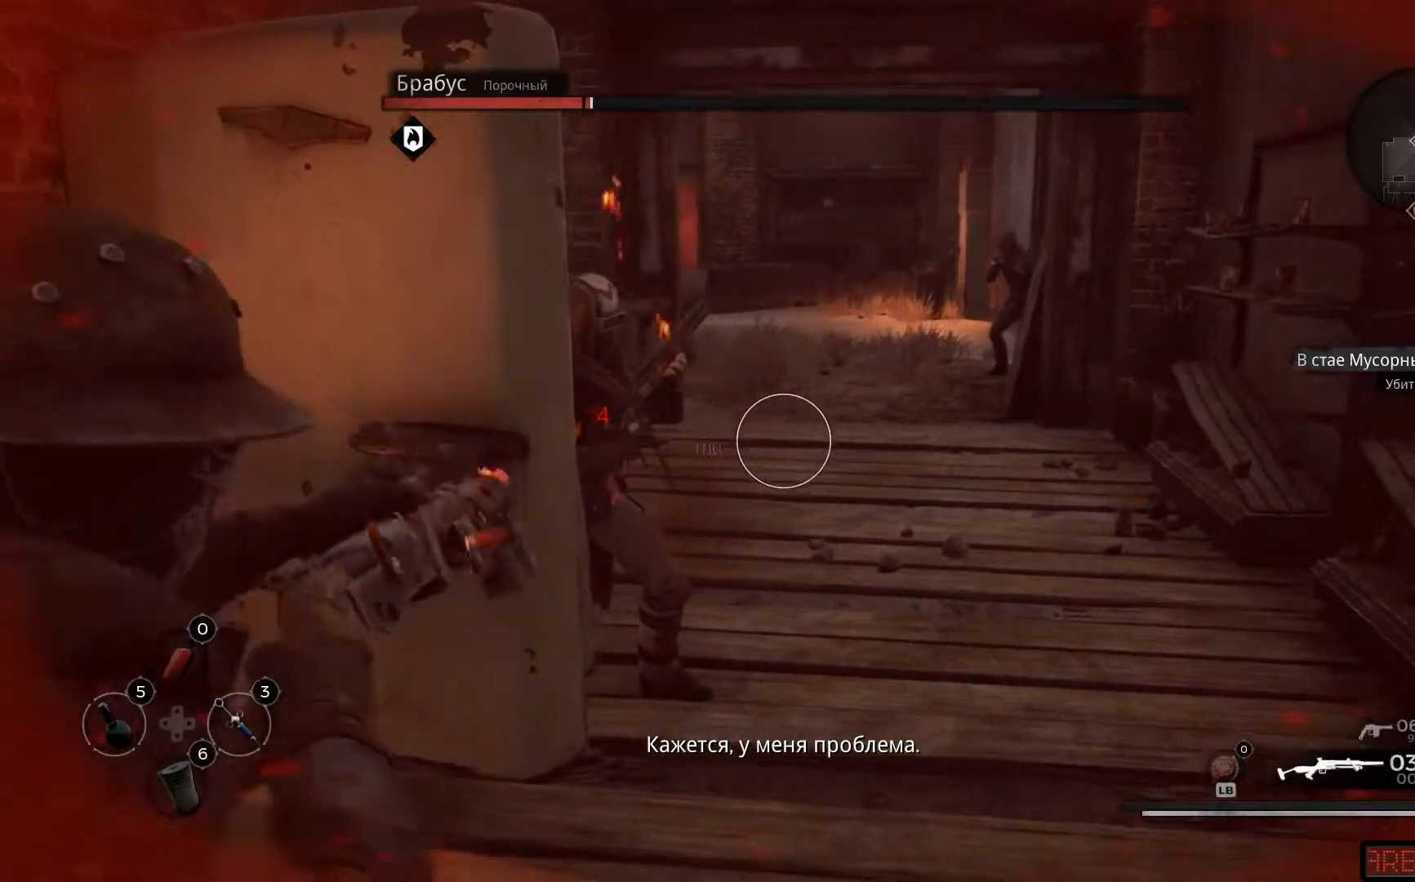
{"buttons": ["L2"], "left_stick": "down-right", "right_stick": "left", "events": []}
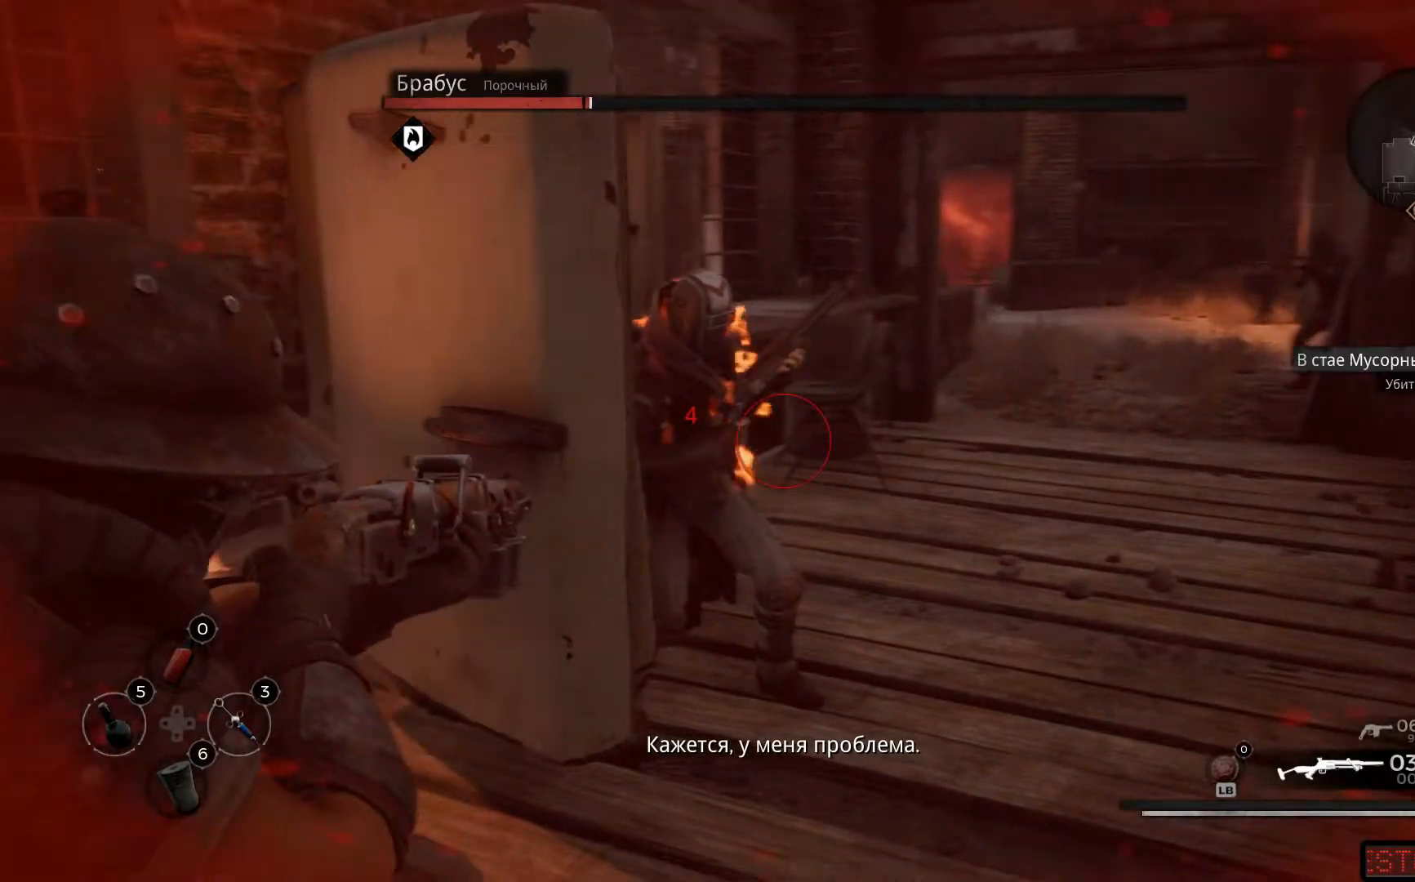
{"buttons": ["L2", "R2"], "left_stick": "right", "right_stick": "center", "events": [[67, "left_stick", "center"], [184, "R2", "down"], [384, "left_stick", "right"], [384, "right_stick", "center"]]}
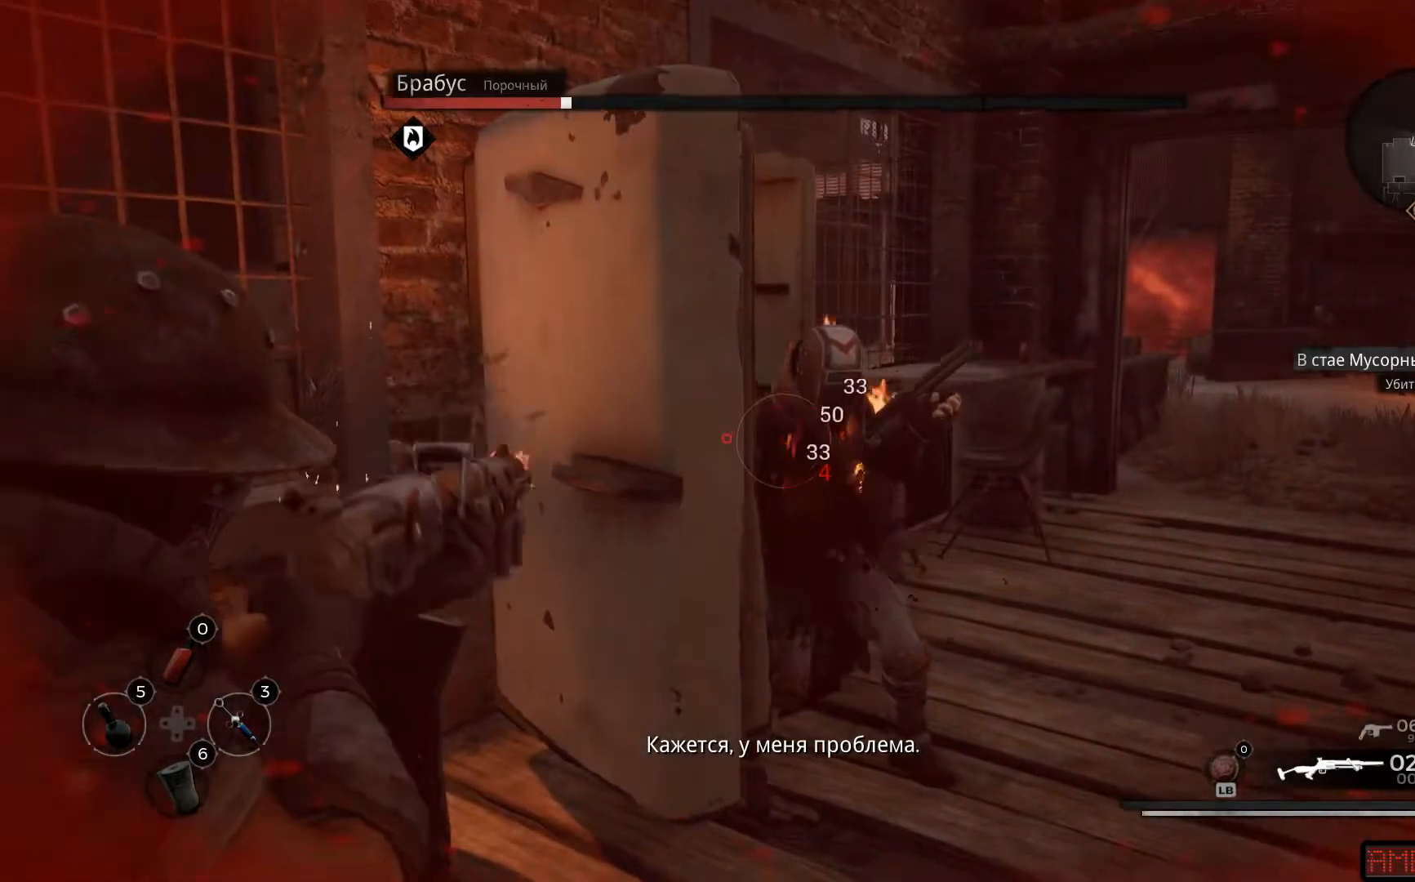
{"buttons": ["L2", "R2"], "left_stick": "center", "right_stick": "center", "events": [[33, "R2", "up"], [233, "R2", "down"], [284, "left_stick", "center"], [367, "R2", "up"], [450, "R2", "down"]]}
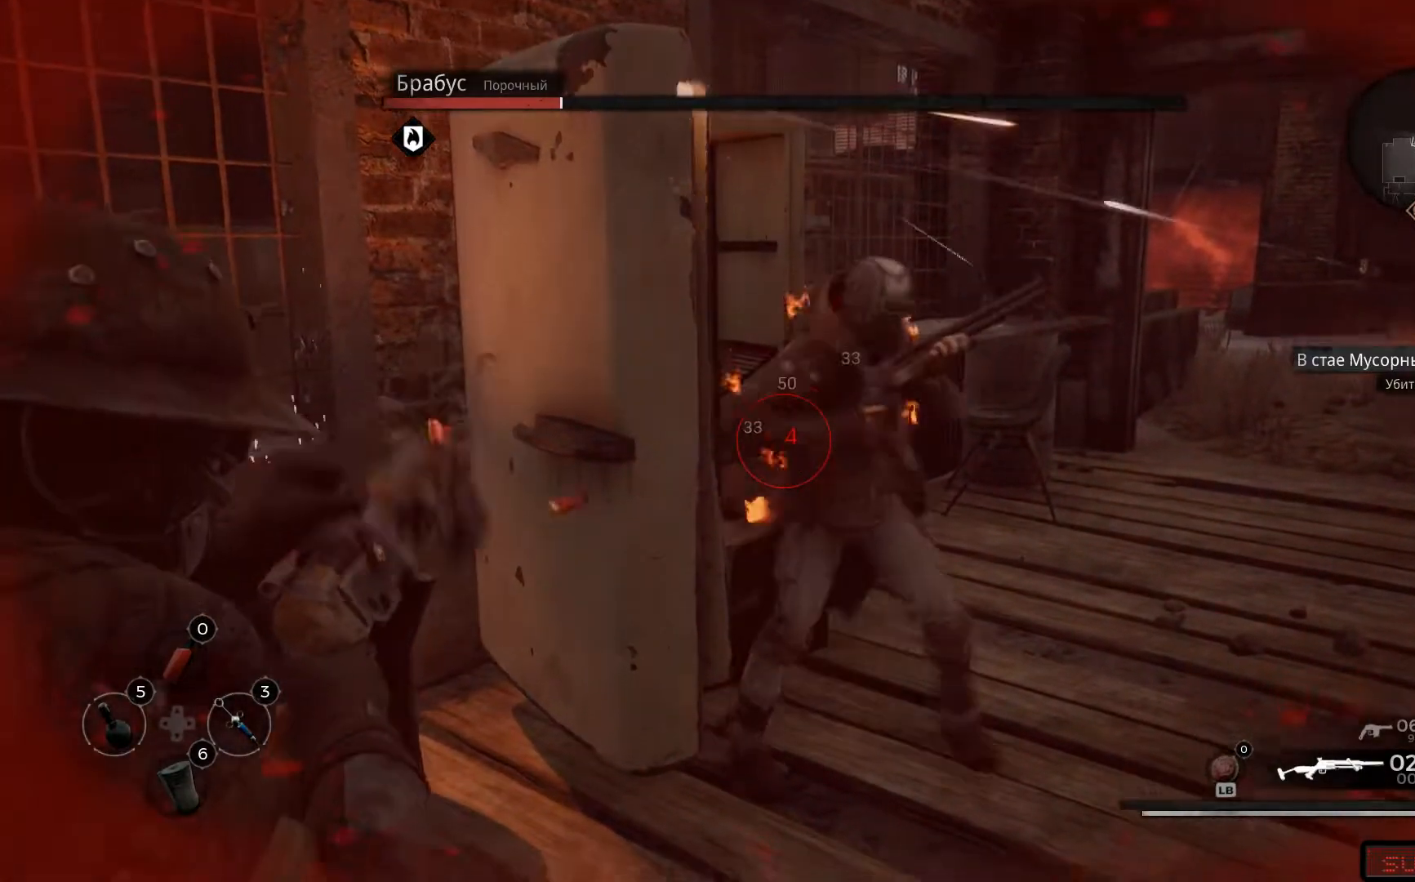
{"buttons": ["L2"], "left_stick": "right", "right_stick": "right", "events": [[67, "R2", "up"], [117, "R2", "down"], [117, "left_stick", "right"], [217, "R2", "up"], [301, "R2", "down"], [301, "right_stick", "right"], [367, "R2", "up"]]}
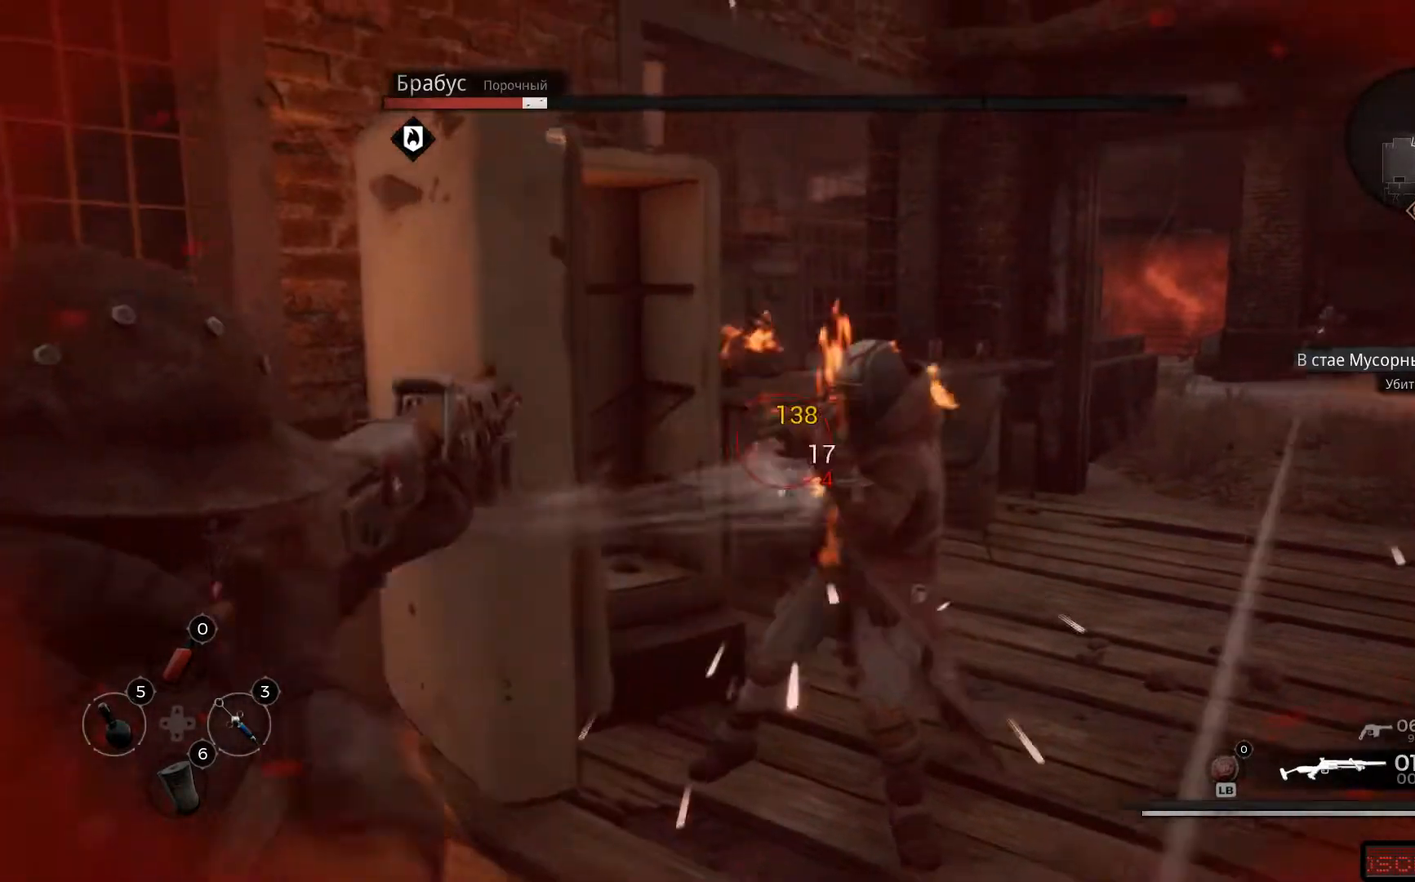
{"buttons": ["L2", "R2"], "left_stick": "center", "right_stick": "center", "events": [[83, "R2", "down"], [83, "left_stick", "center"], [233, "R2", "up"], [334, "R2", "down"], [350, "right_stick", "center"], [434, "R2", "up"], [484, "R2", "down"]]}
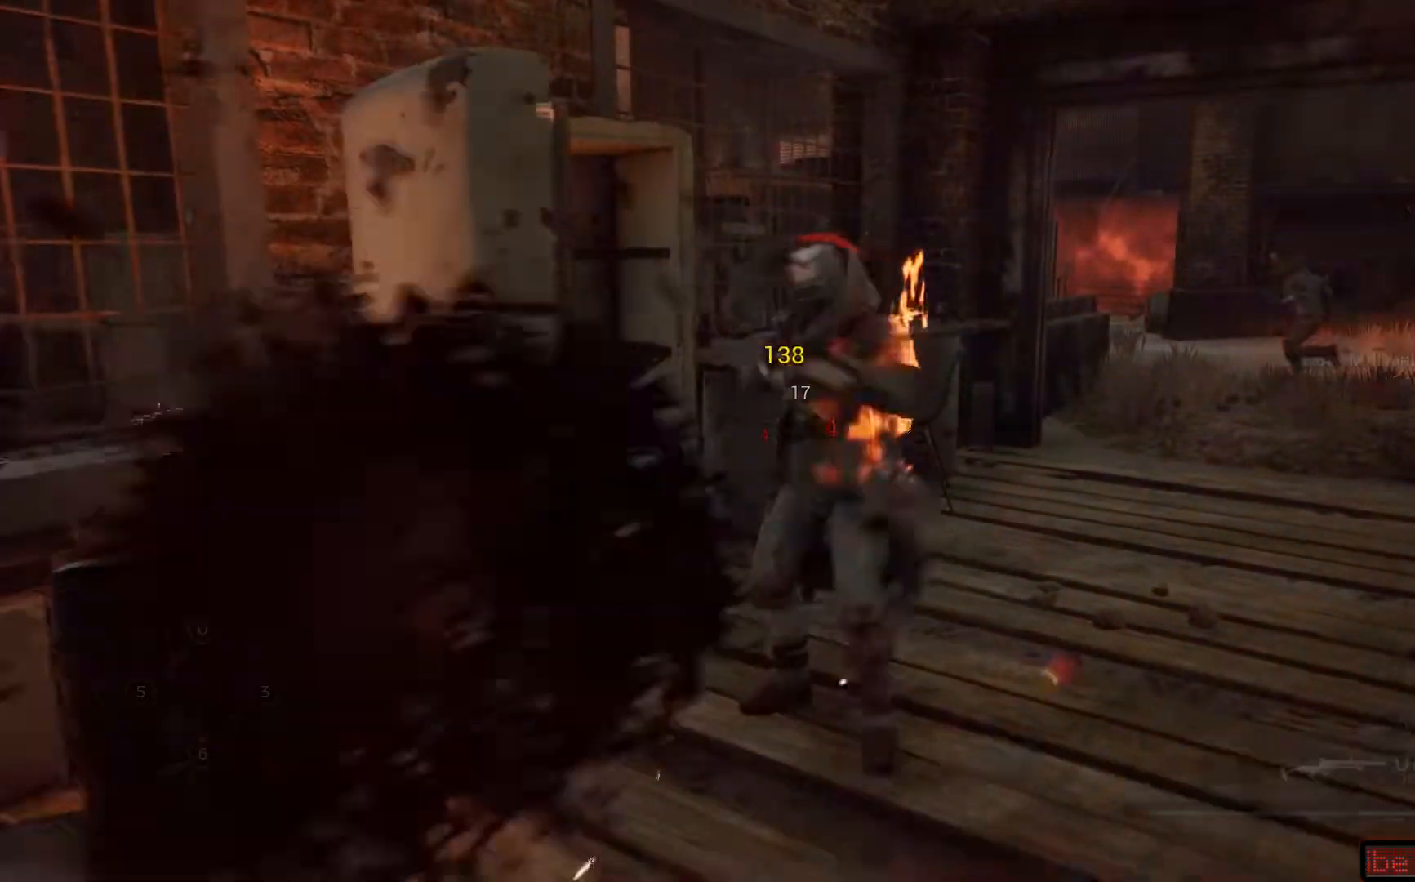
{"buttons": ["L2"], "left_stick": "center", "right_stick": "center"}